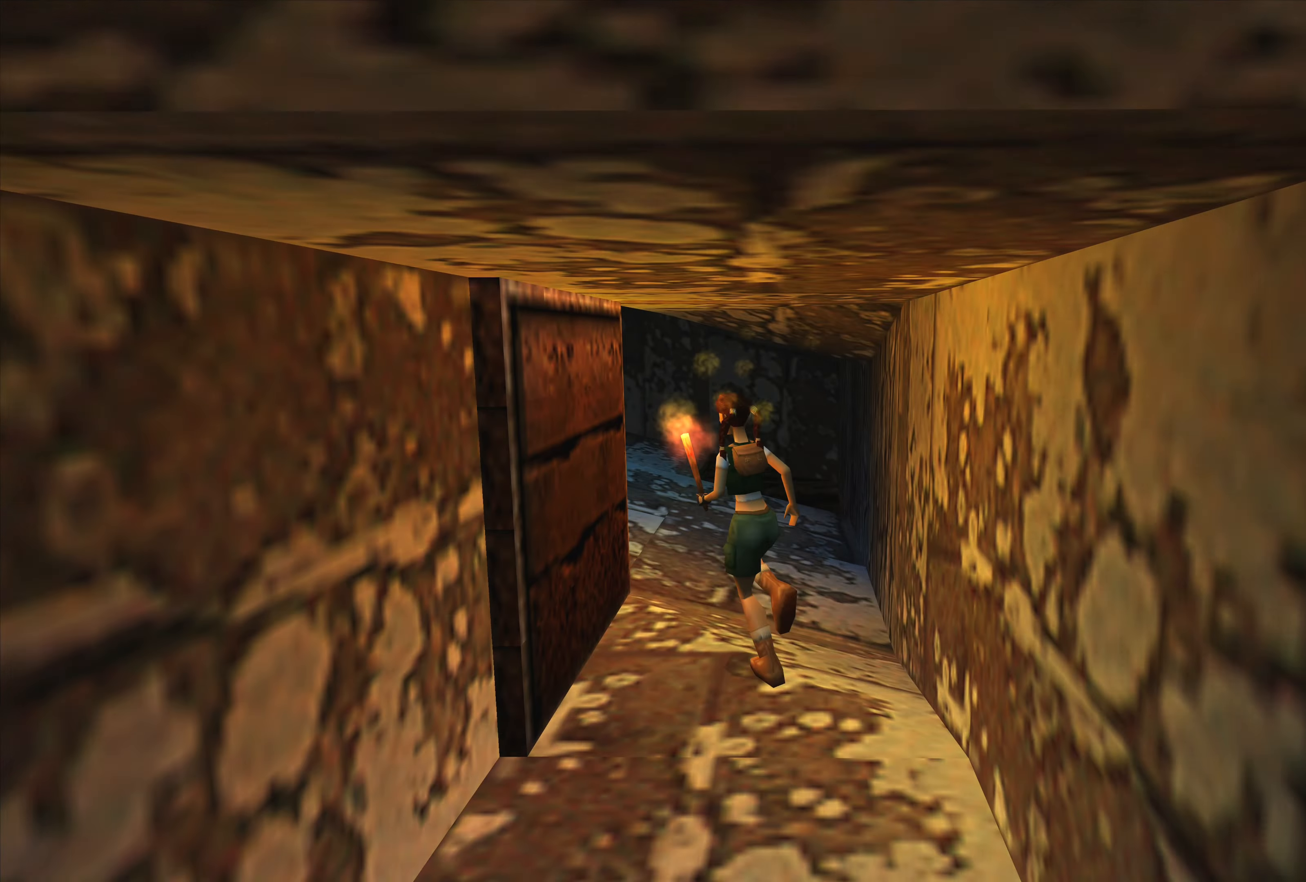
Gameplay with a controller (PlayStation layout); each line is a JSON object with the inputs held at the frame after it. "events" lists button and stick changes between this image and that frame as [ms after this image, input, new state], when the widget could be followed in between. Not read: L3 R3.
{"buttons": [], "left_stick": "center", "right_stick": "center", "events": [[233, "left_stick", "center"]]}
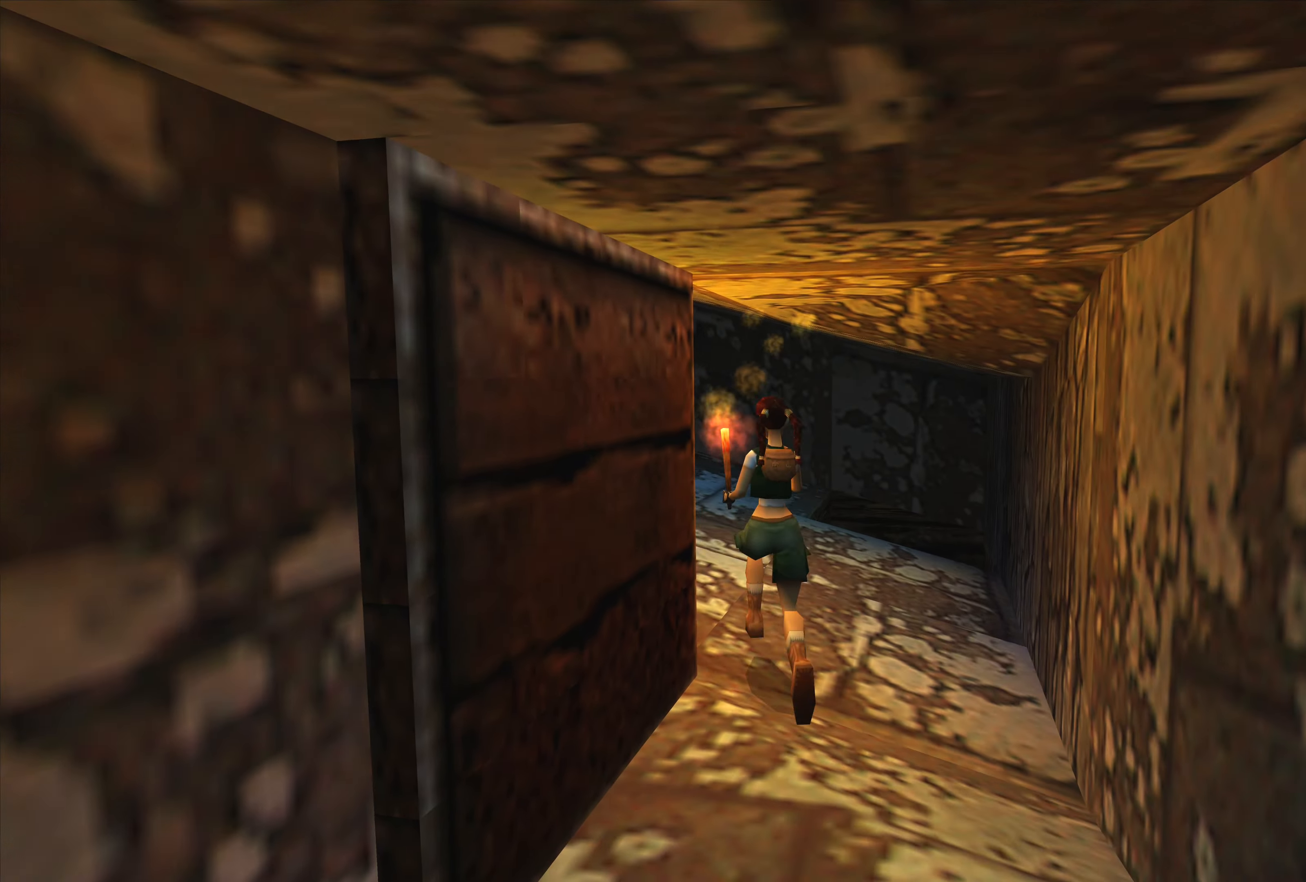
{"buttons": [], "left_stick": "center", "right_stick": "center", "events": []}
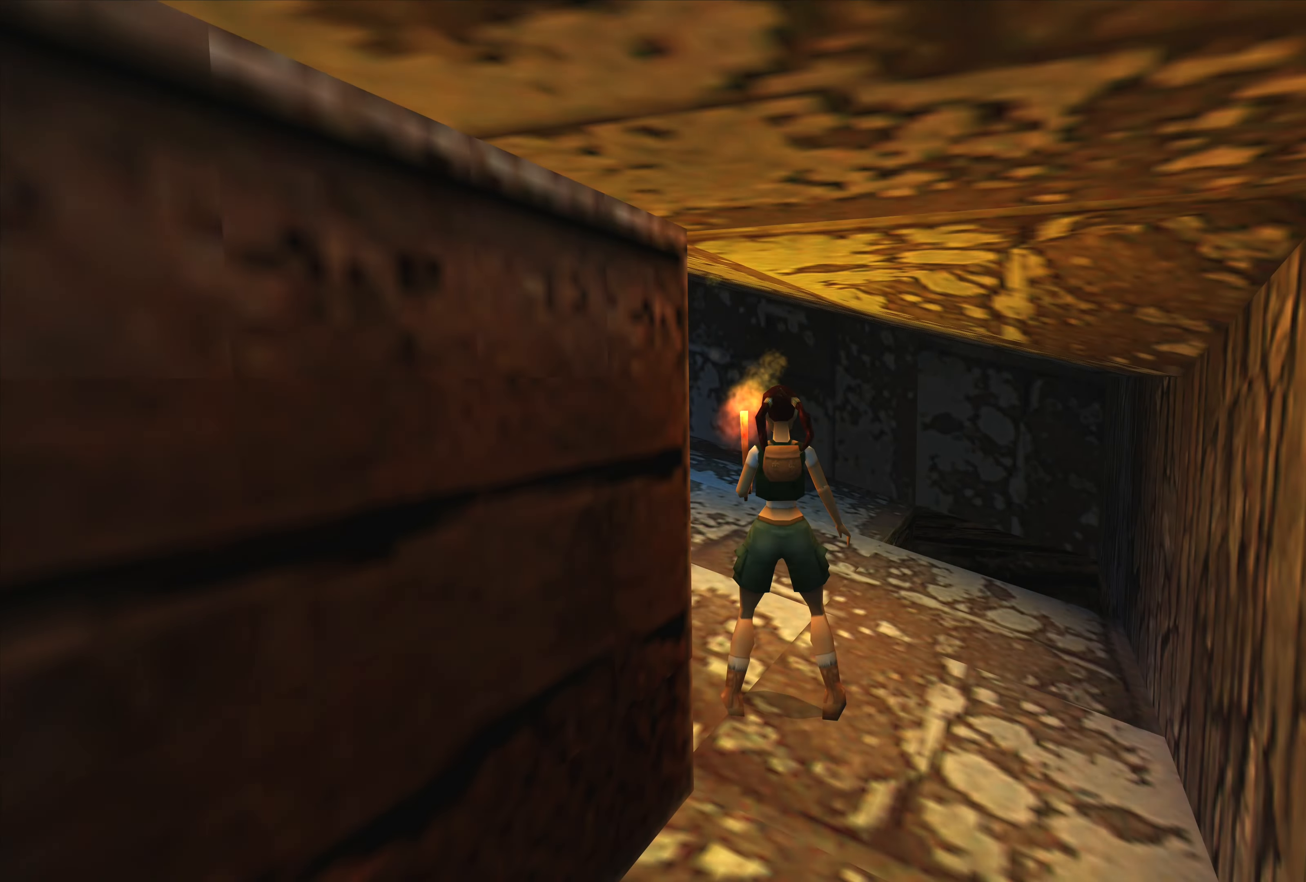
{"buttons": [], "left_stick": "center", "right_stick": "center", "events": []}
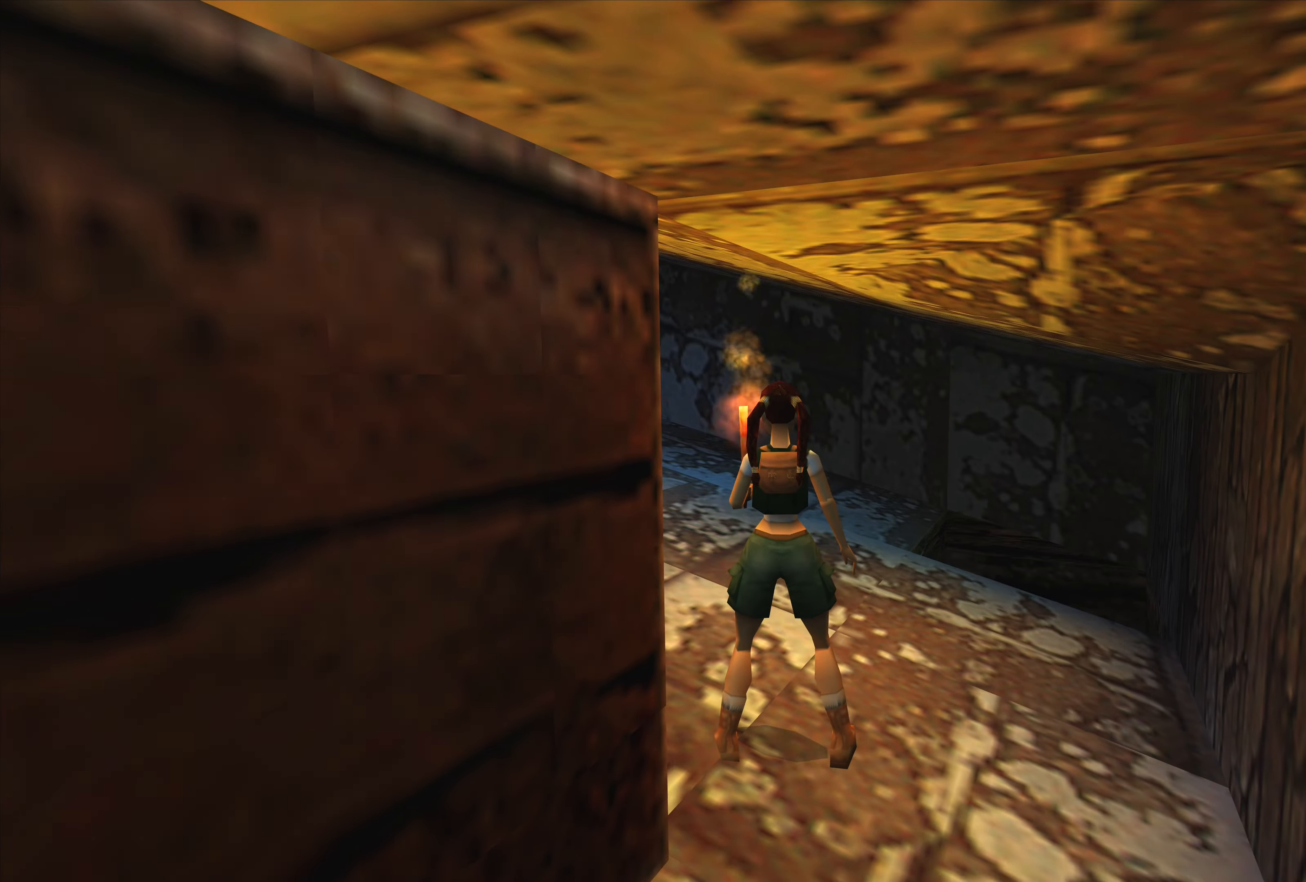
{"buttons": [], "left_stick": "center", "right_stick": "center", "events": []}
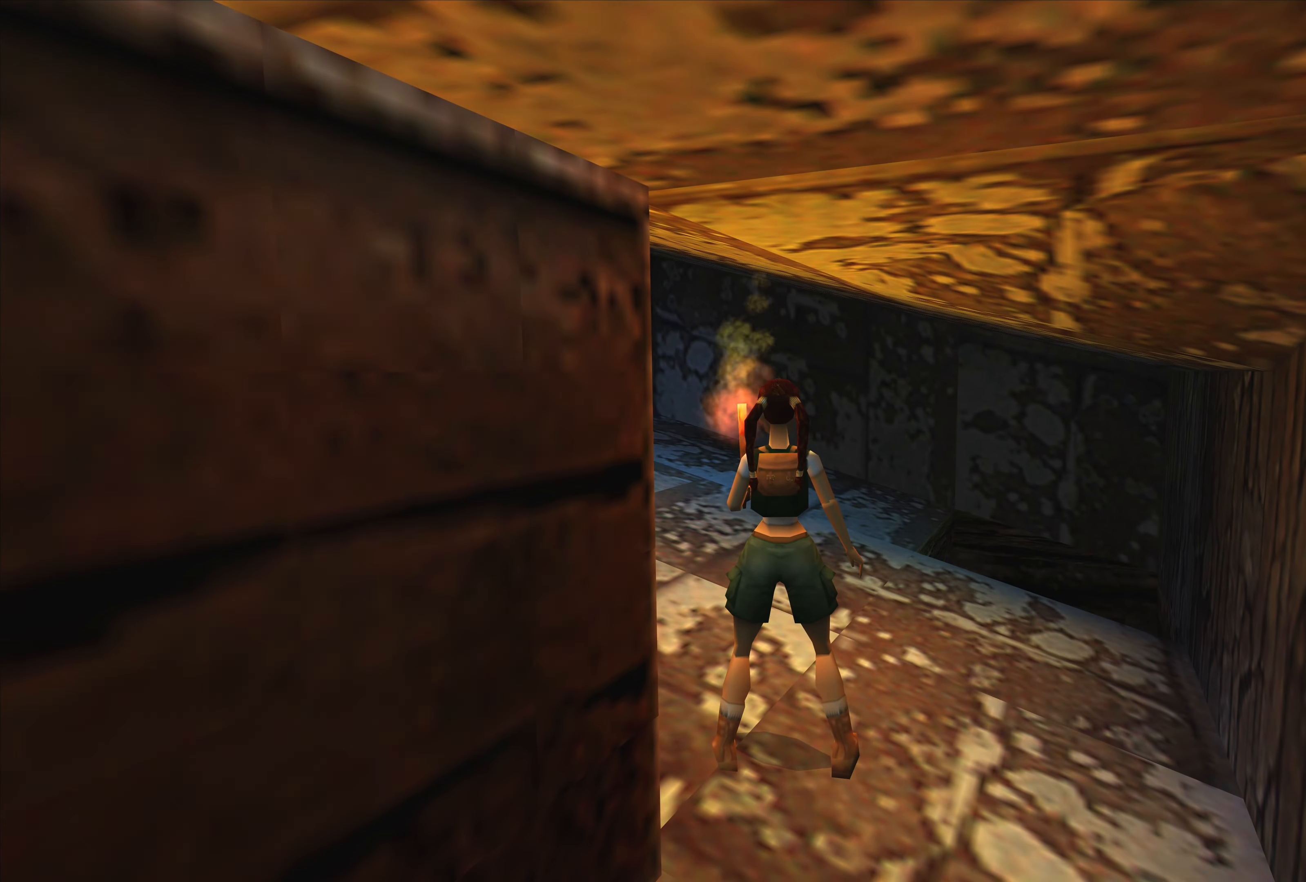
{"buttons": [], "left_stick": "up", "right_stick": "center", "events": [[117, "left_stick", "up"]]}
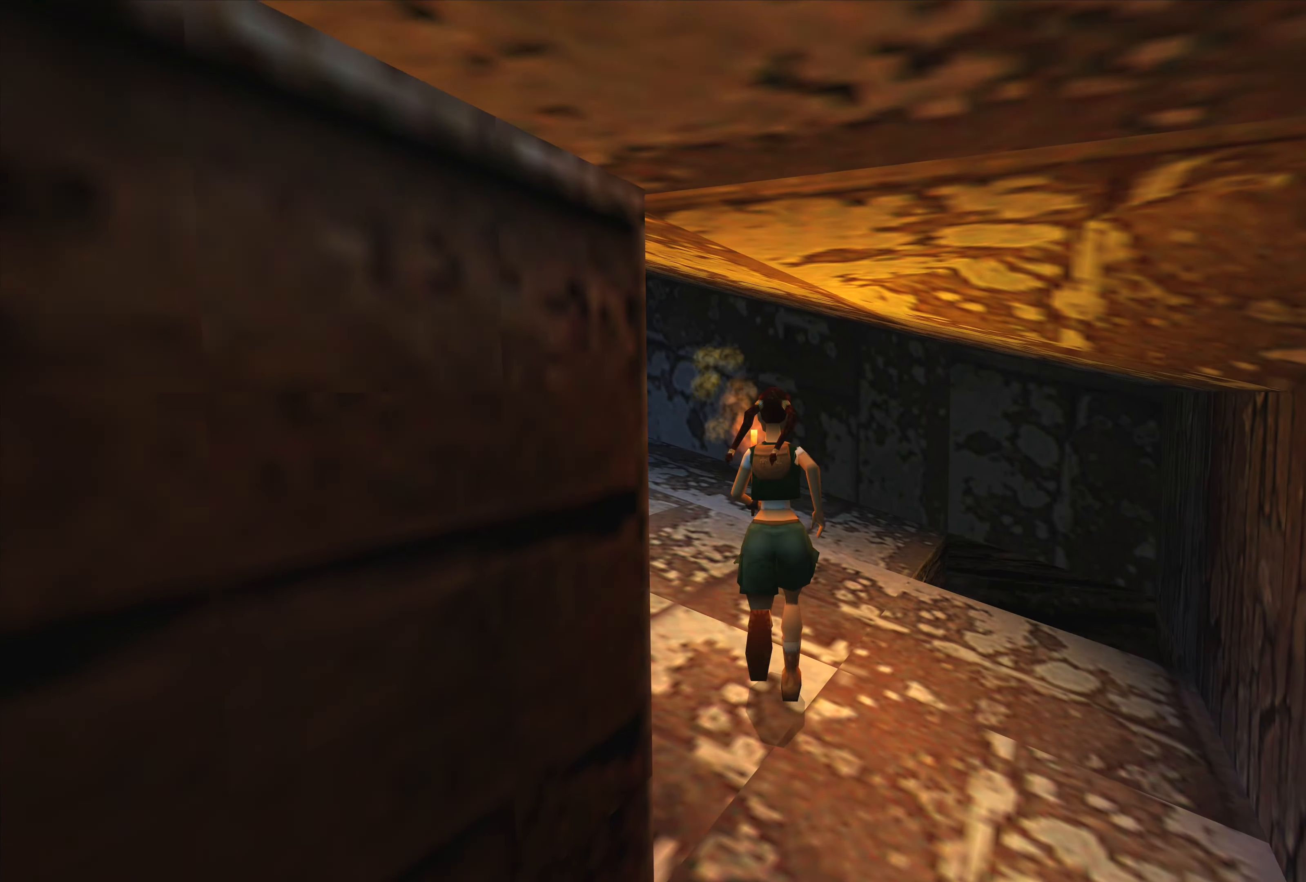
{"buttons": [], "left_stick": "up-left", "right_stick": "center", "events": [[50, "left_stick", "up-left"]]}
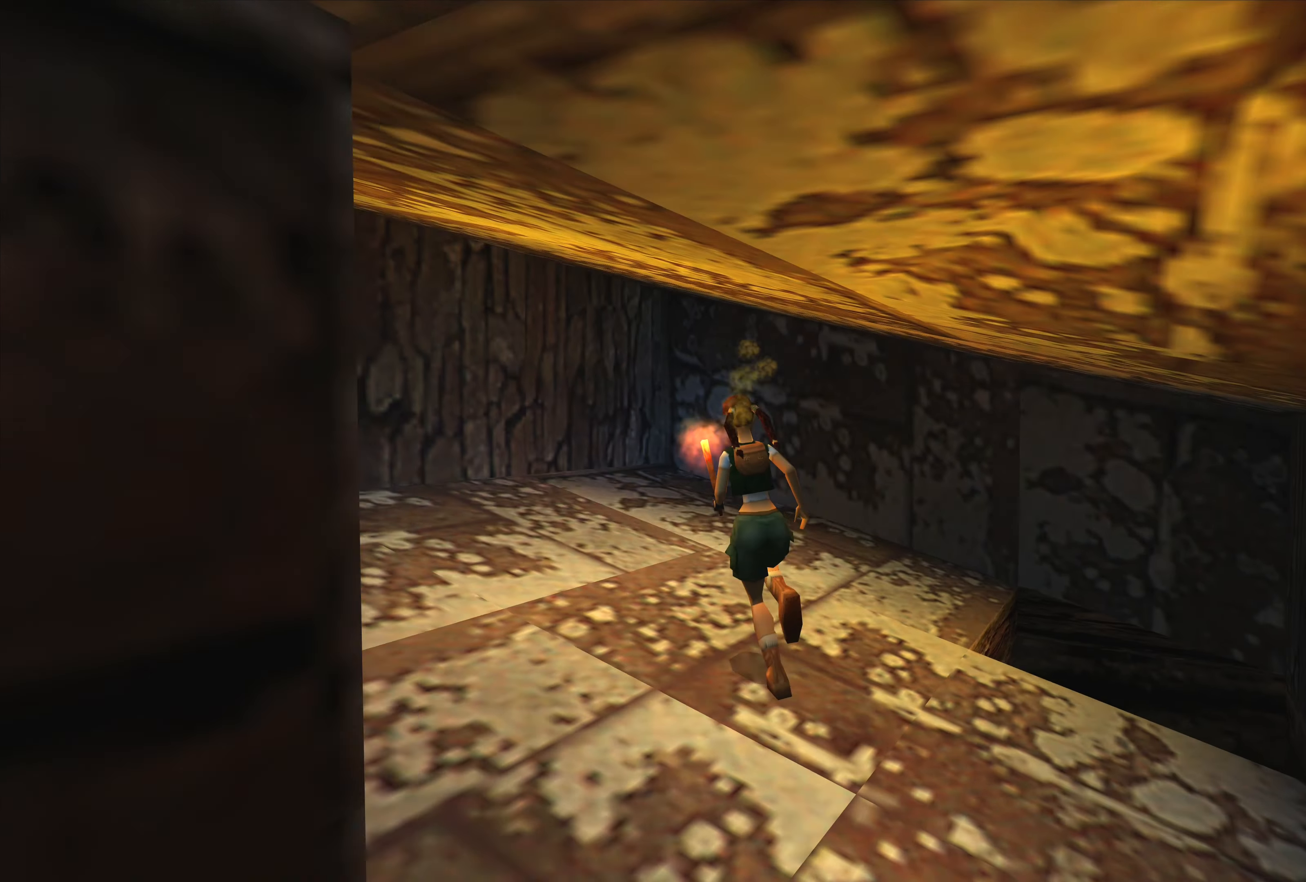
{"buttons": [], "left_stick": "up-left", "right_stick": "center", "events": []}
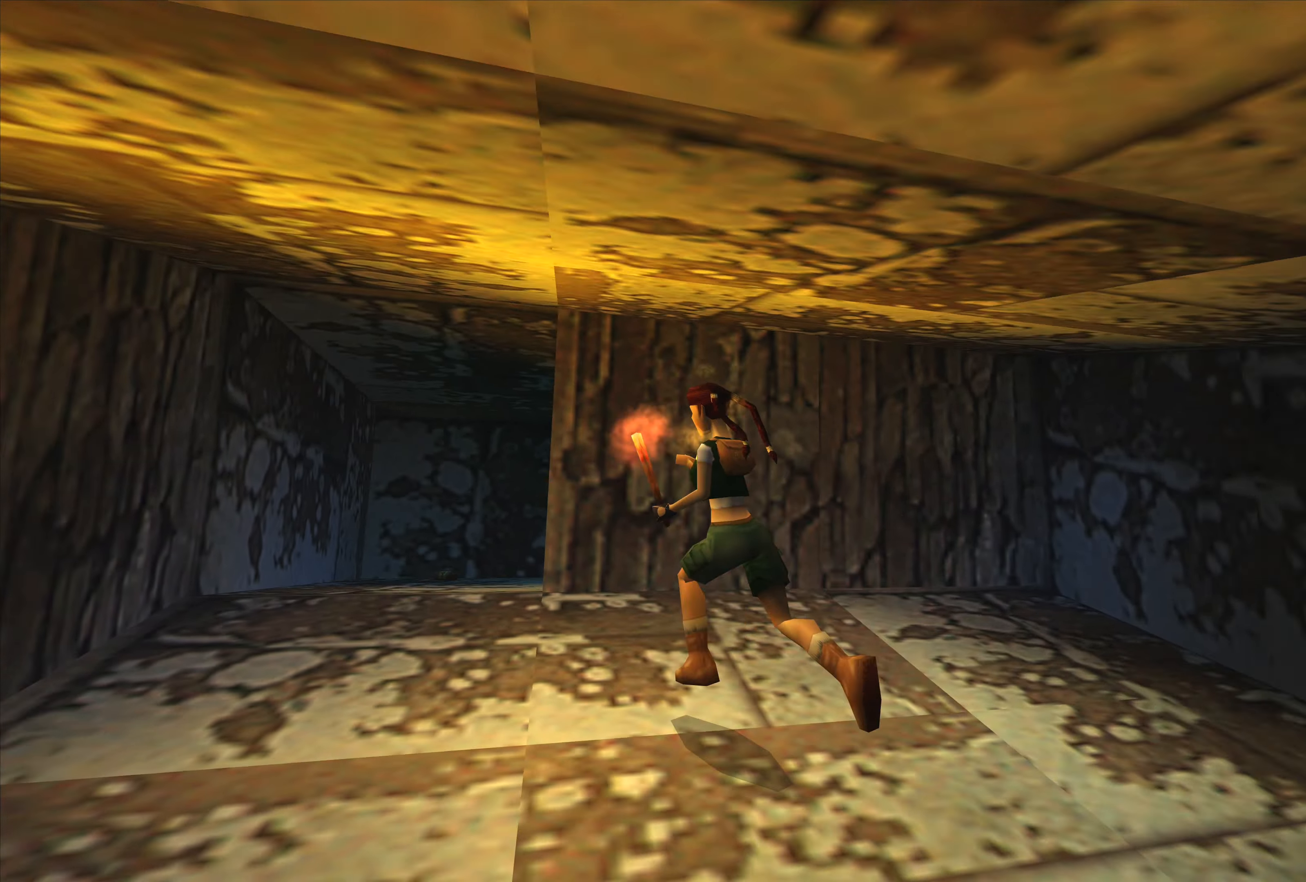
{"buttons": [], "left_stick": "up", "right_stick": "center", "events": [[17, "left_stick", "center"], [334, "left_stick", "up"]]}
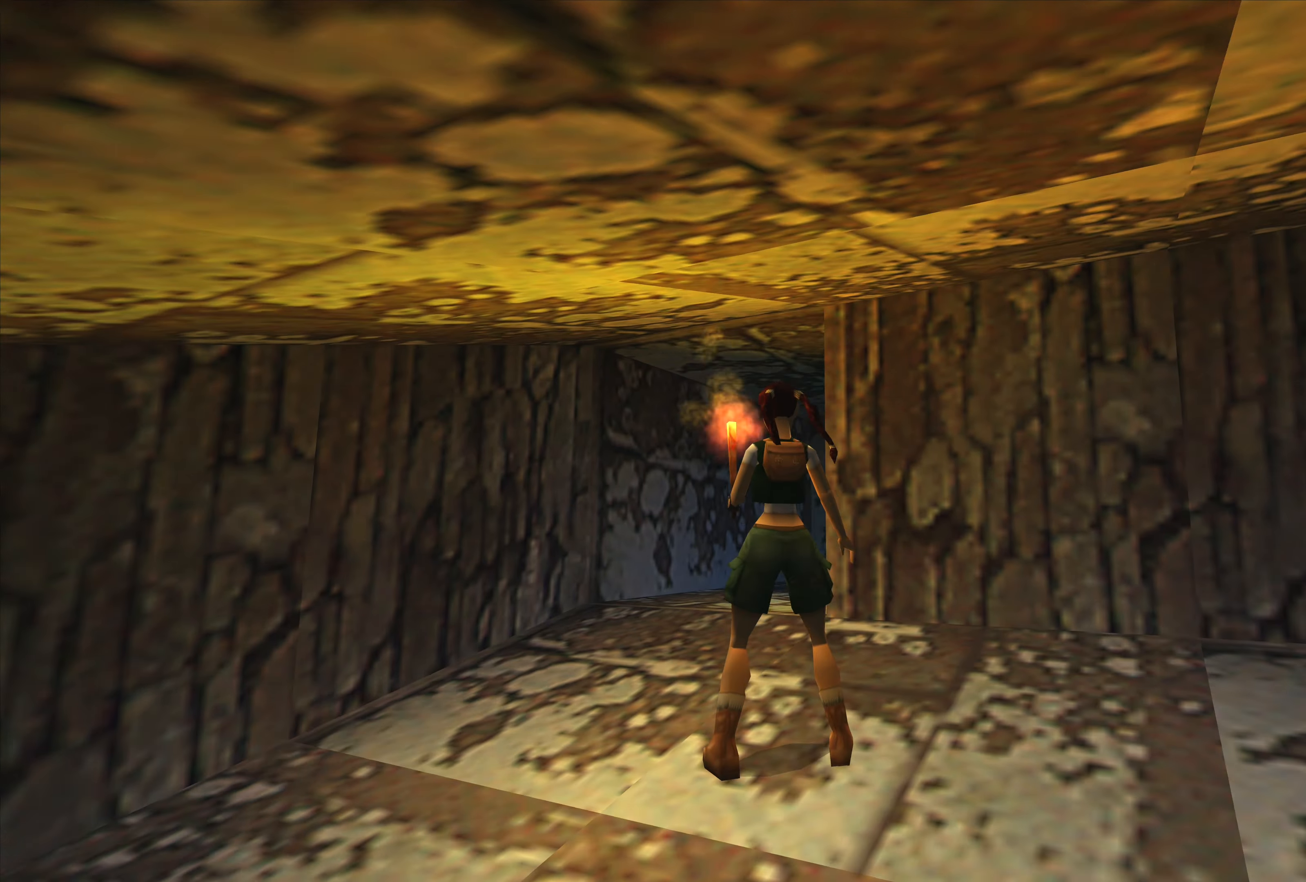
{"buttons": [], "left_stick": "up", "right_stick": "center", "events": []}
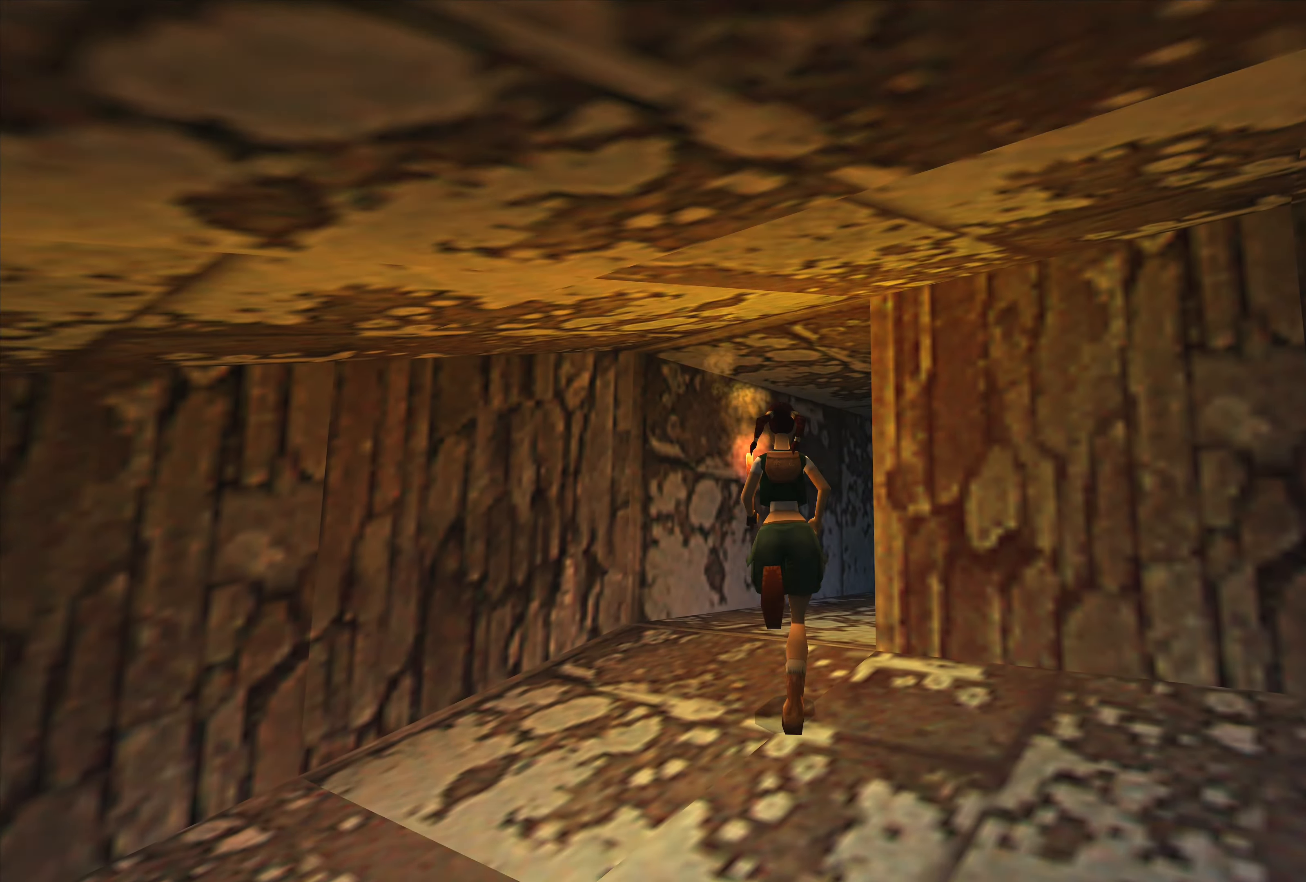
{"buttons": [], "left_stick": "up-right", "right_stick": "center", "events": [[200, "left_stick", "up-right"]]}
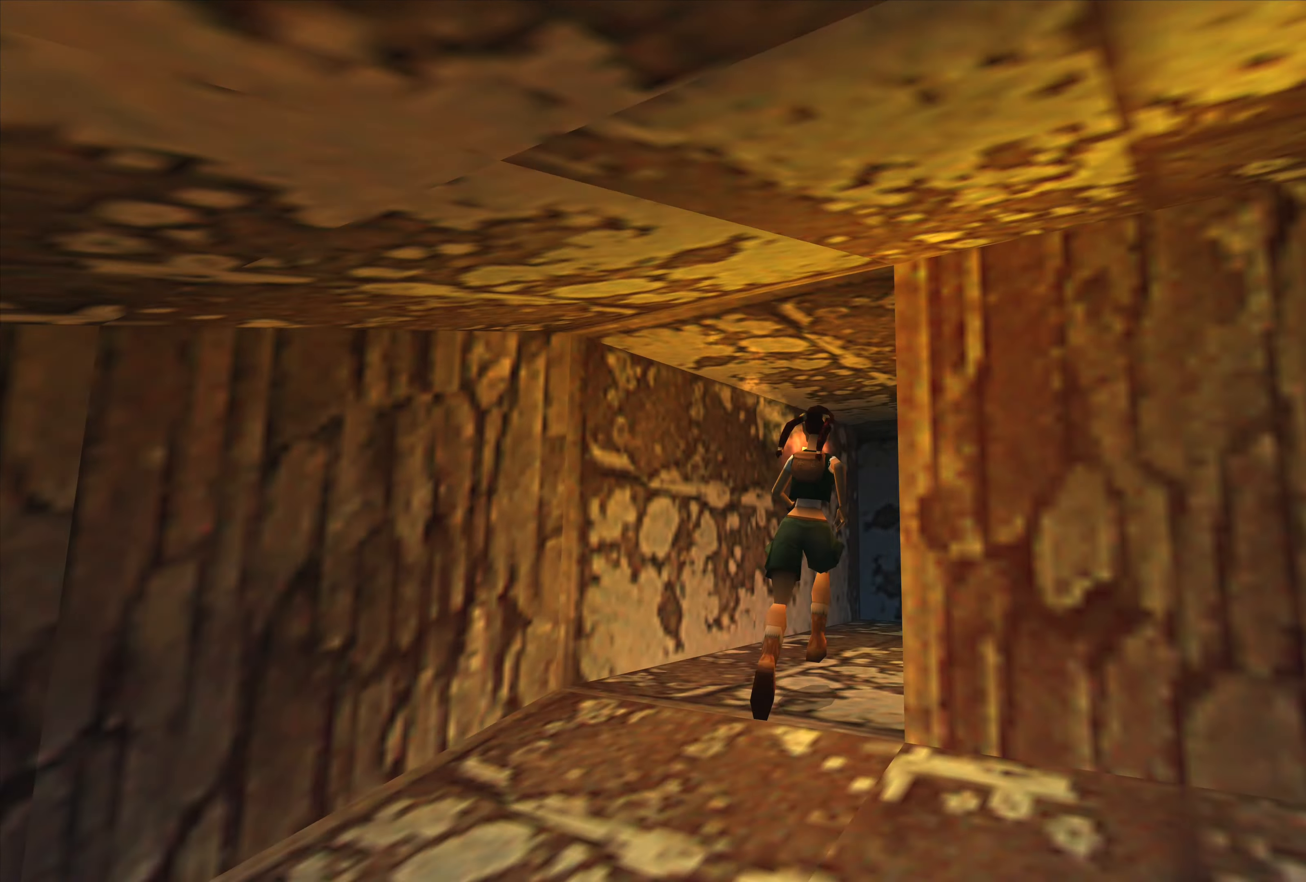
{"buttons": [], "left_stick": "center", "right_stick": "center", "events": [[200, "left_stick", "center"]]}
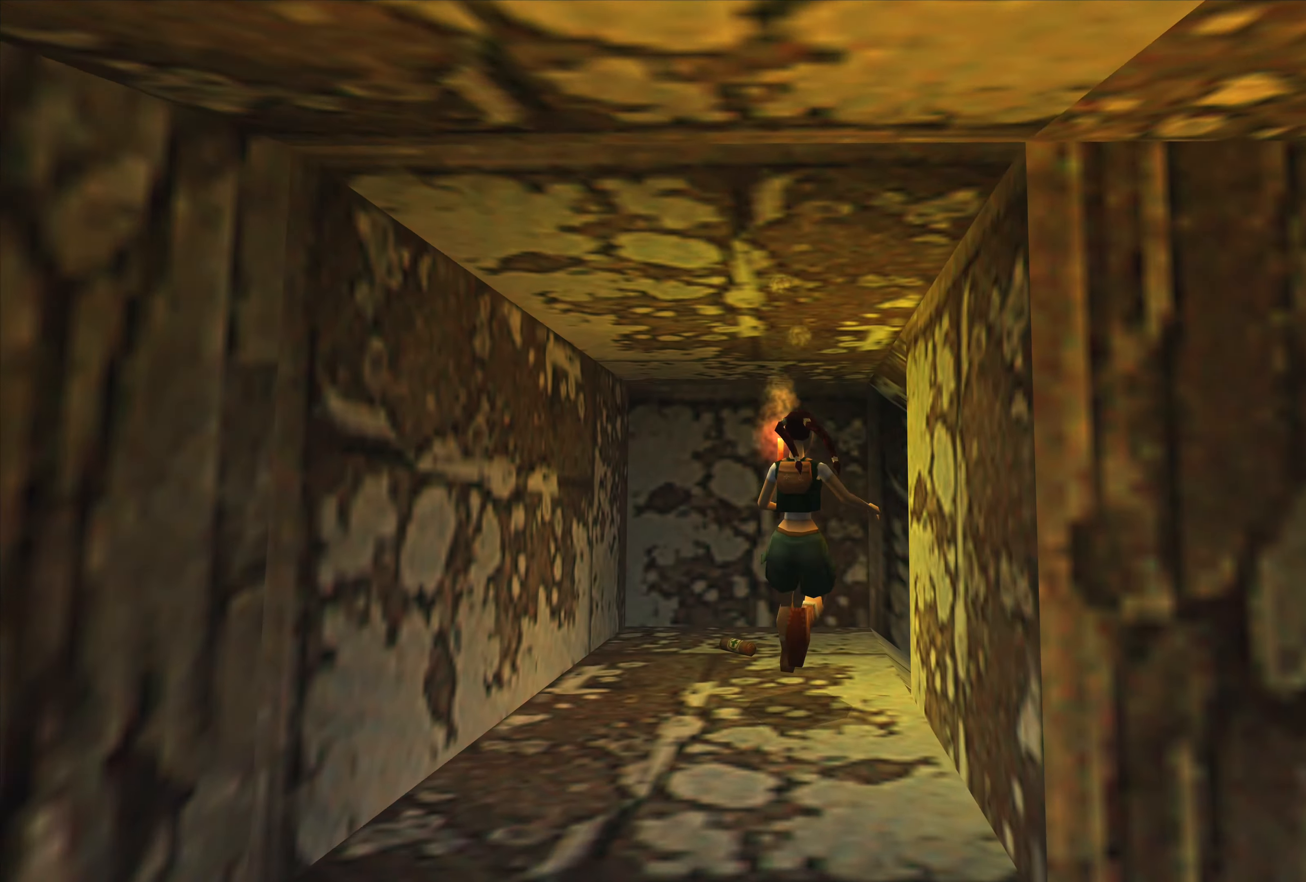
{"buttons": [], "left_stick": "up-right", "right_stick": "center", "events": [[350, "left_stick", "up-right"]]}
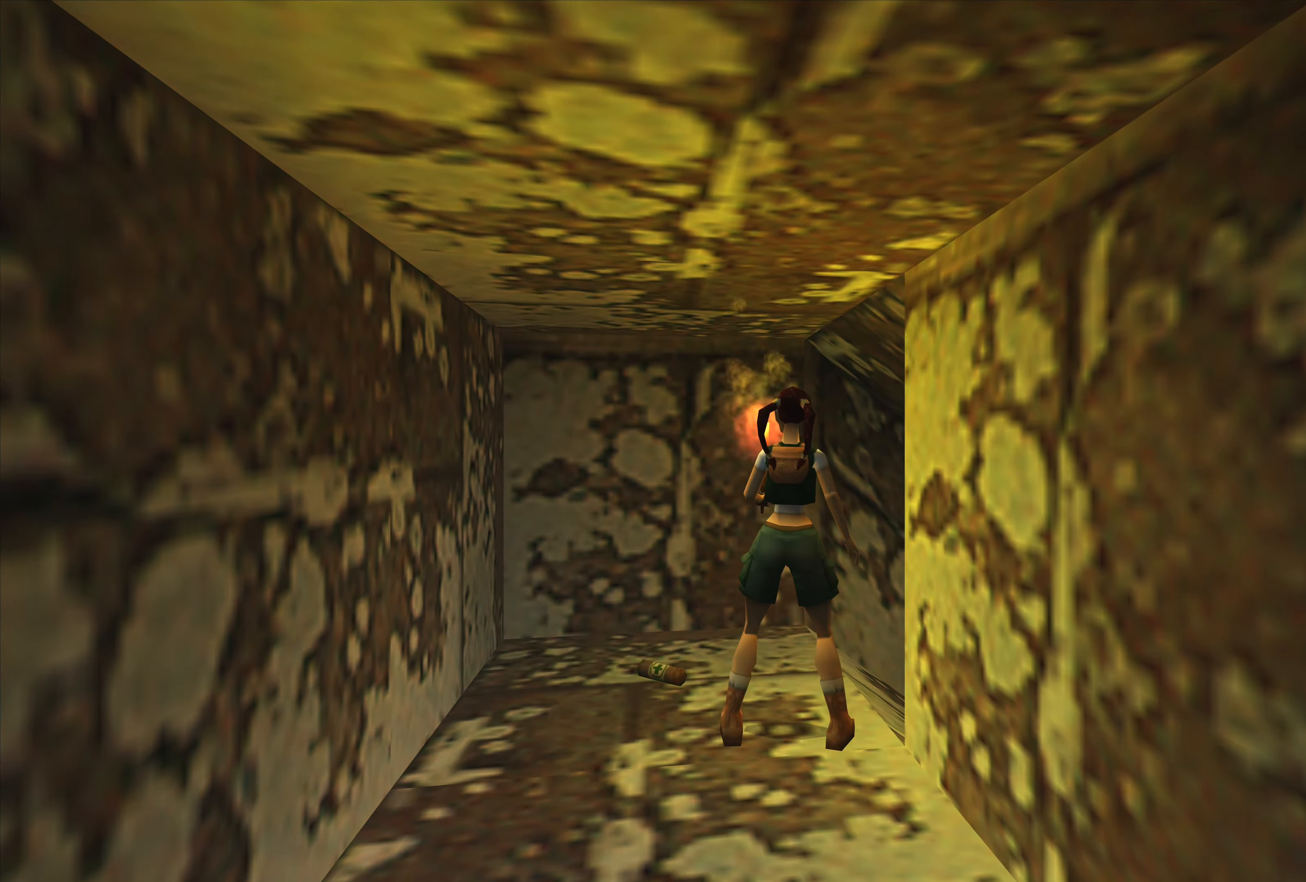
{"buttons": [], "left_stick": "center", "right_stick": "center", "events": [[217, "left_stick", "center"]]}
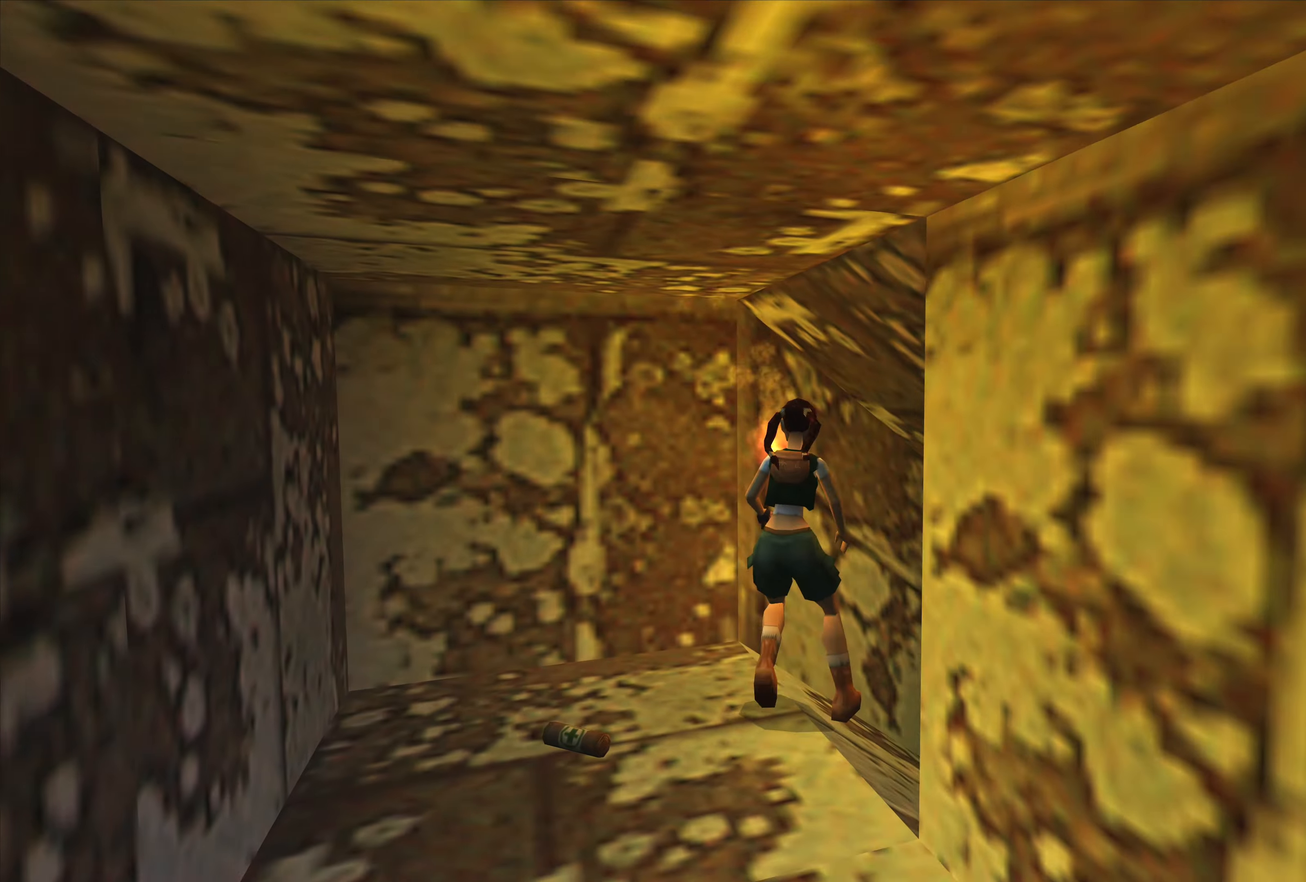
{"buttons": [], "left_stick": "center", "right_stick": "center", "events": [[183, "left_stick", "down"], [400, "left_stick", "center"]]}
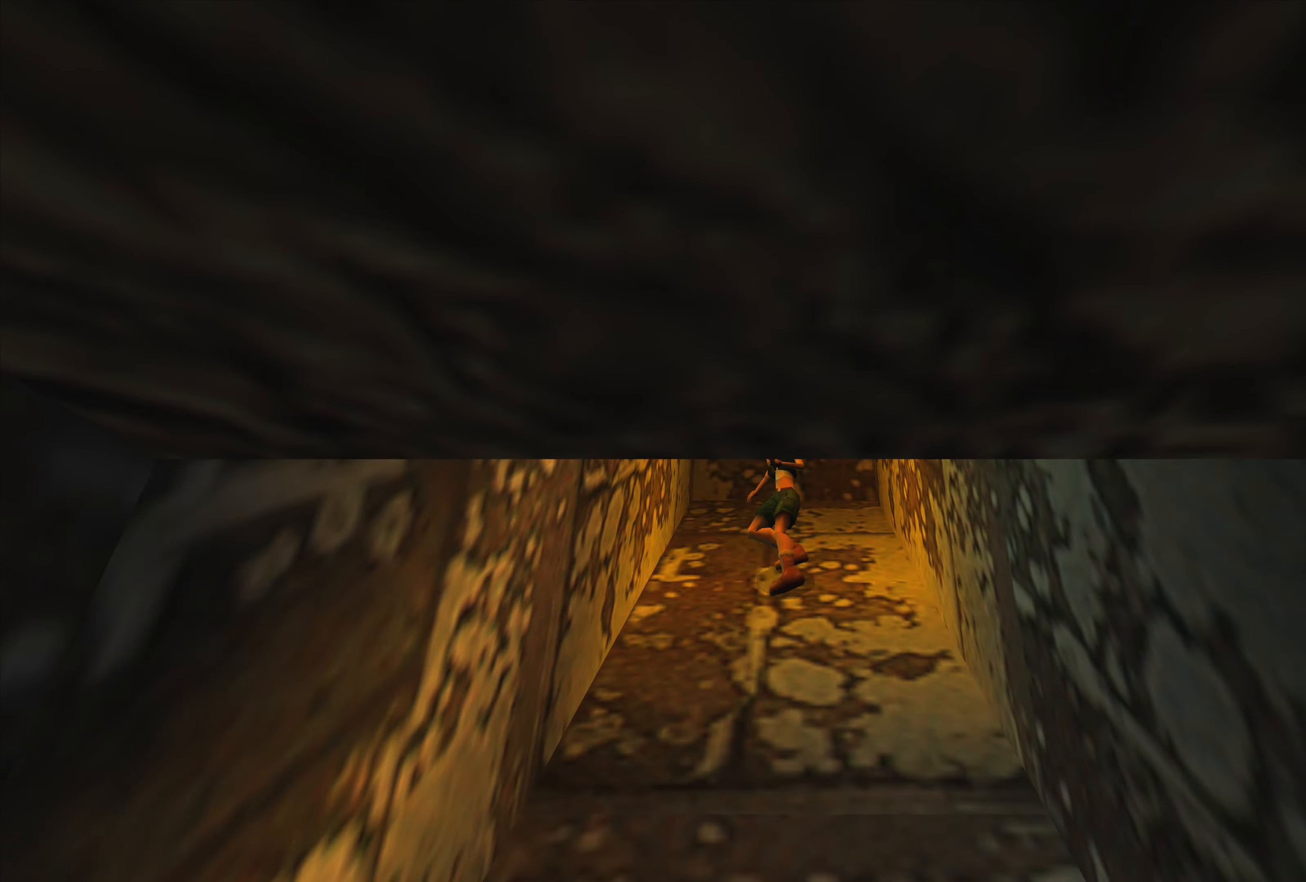
{"buttons": [], "left_stick": "center", "right_stick": "center", "events": []}
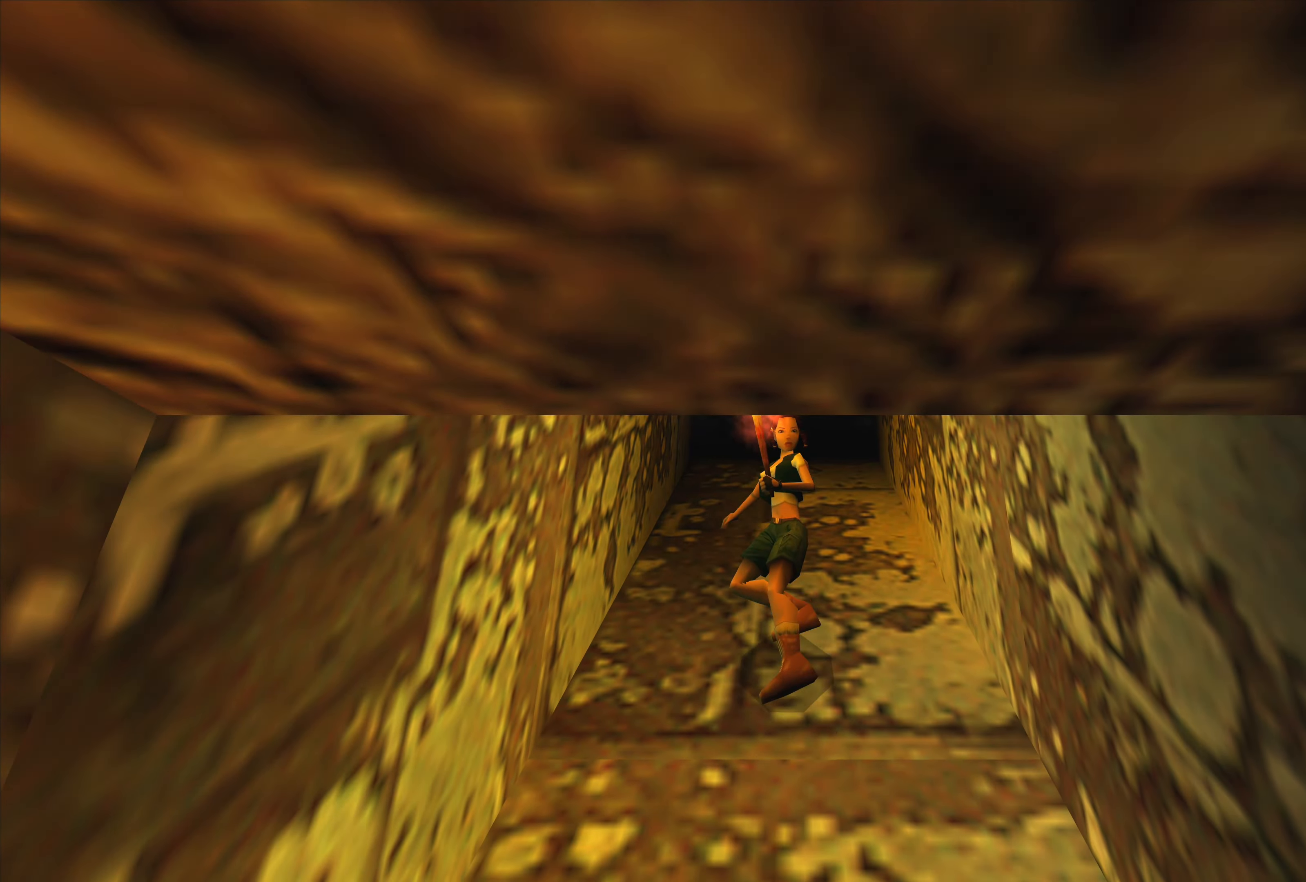
{"buttons": [], "left_stick": "center", "right_stick": "center", "events": []}
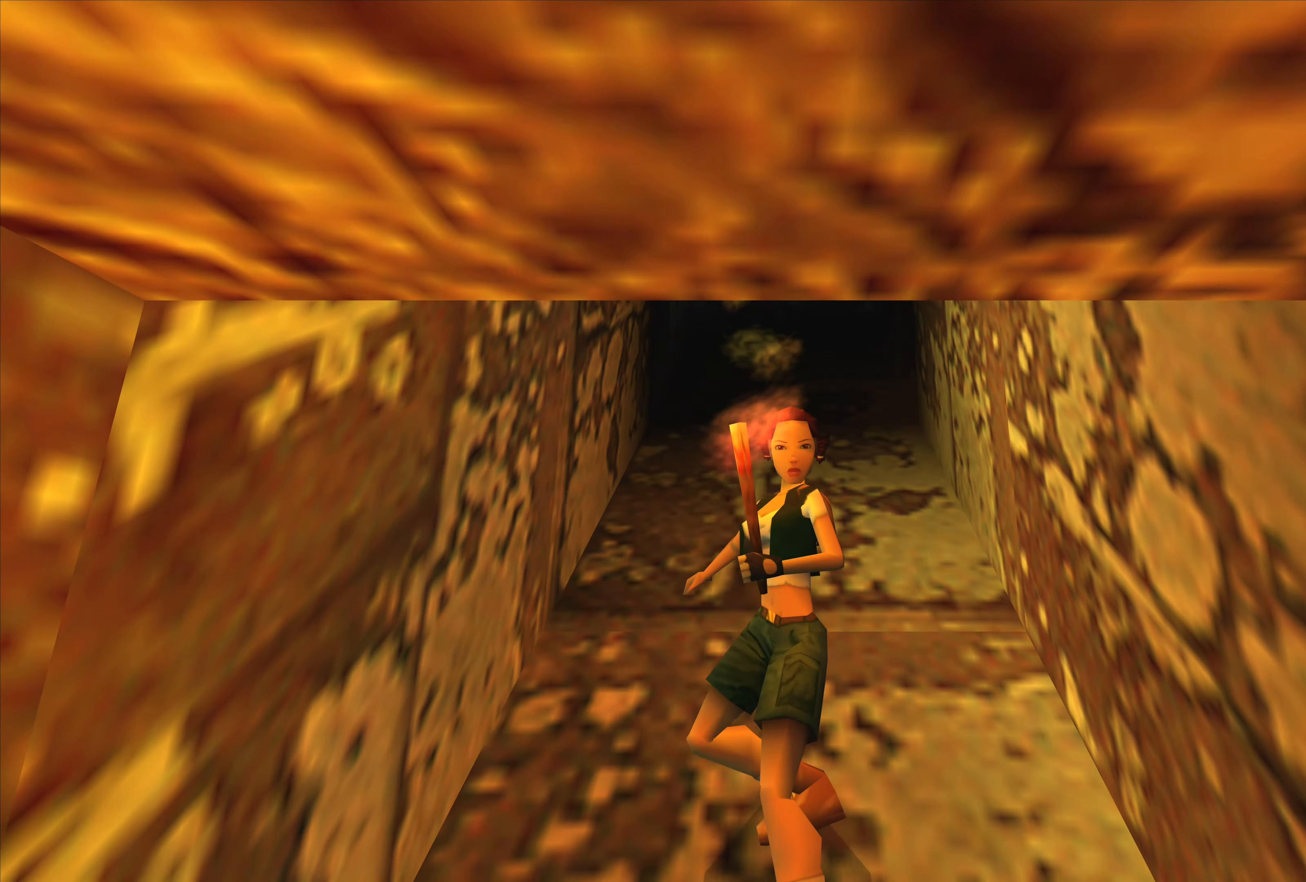
{"buttons": [], "left_stick": "center", "right_stick": "center", "events": []}
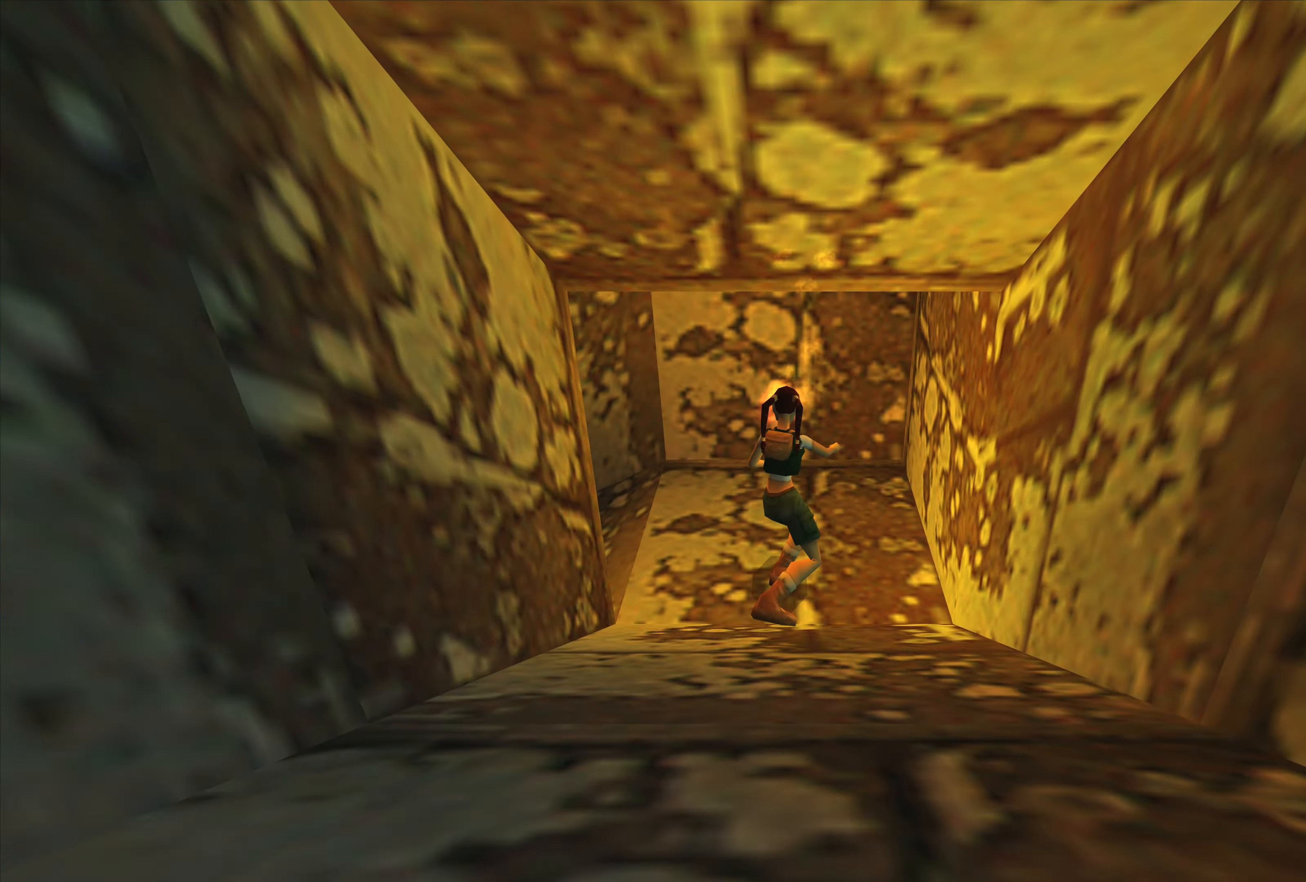
{"buttons": [], "left_stick": "center", "right_stick": "center", "events": []}
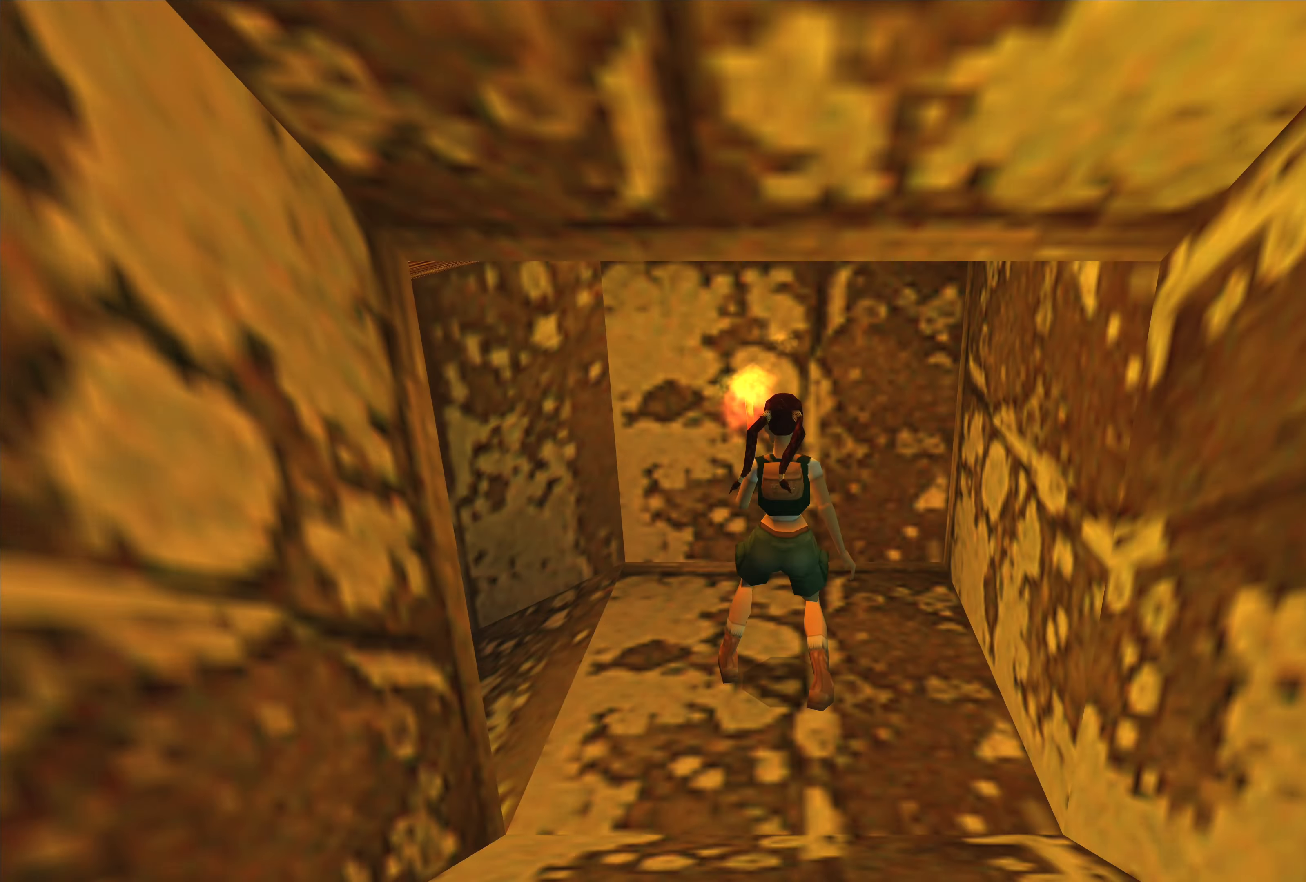
{"buttons": [], "left_stick": "center", "right_stick": "center", "events": []}
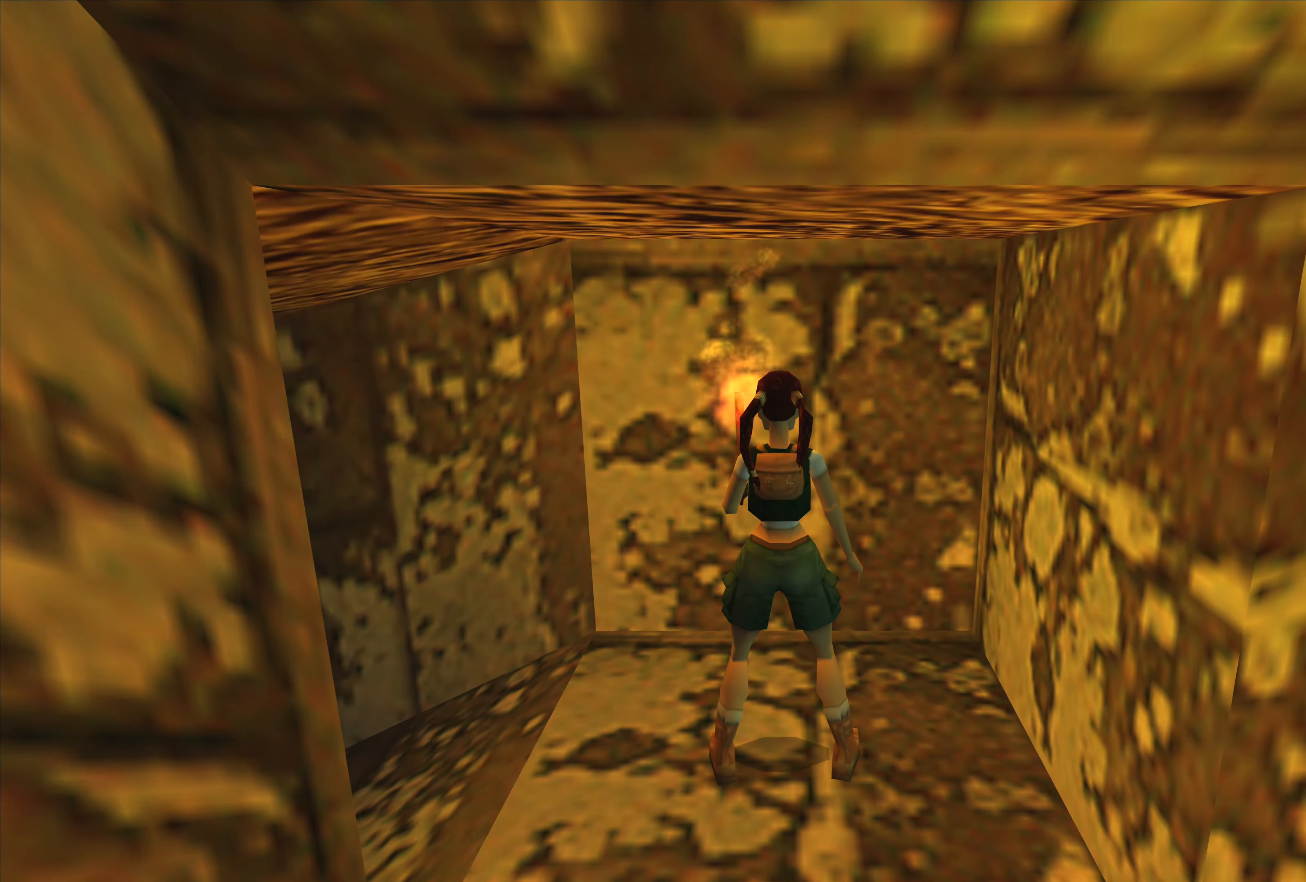
{"buttons": [], "left_stick": "left", "right_stick": "center", "events": [[433, "left_stick", "left"]]}
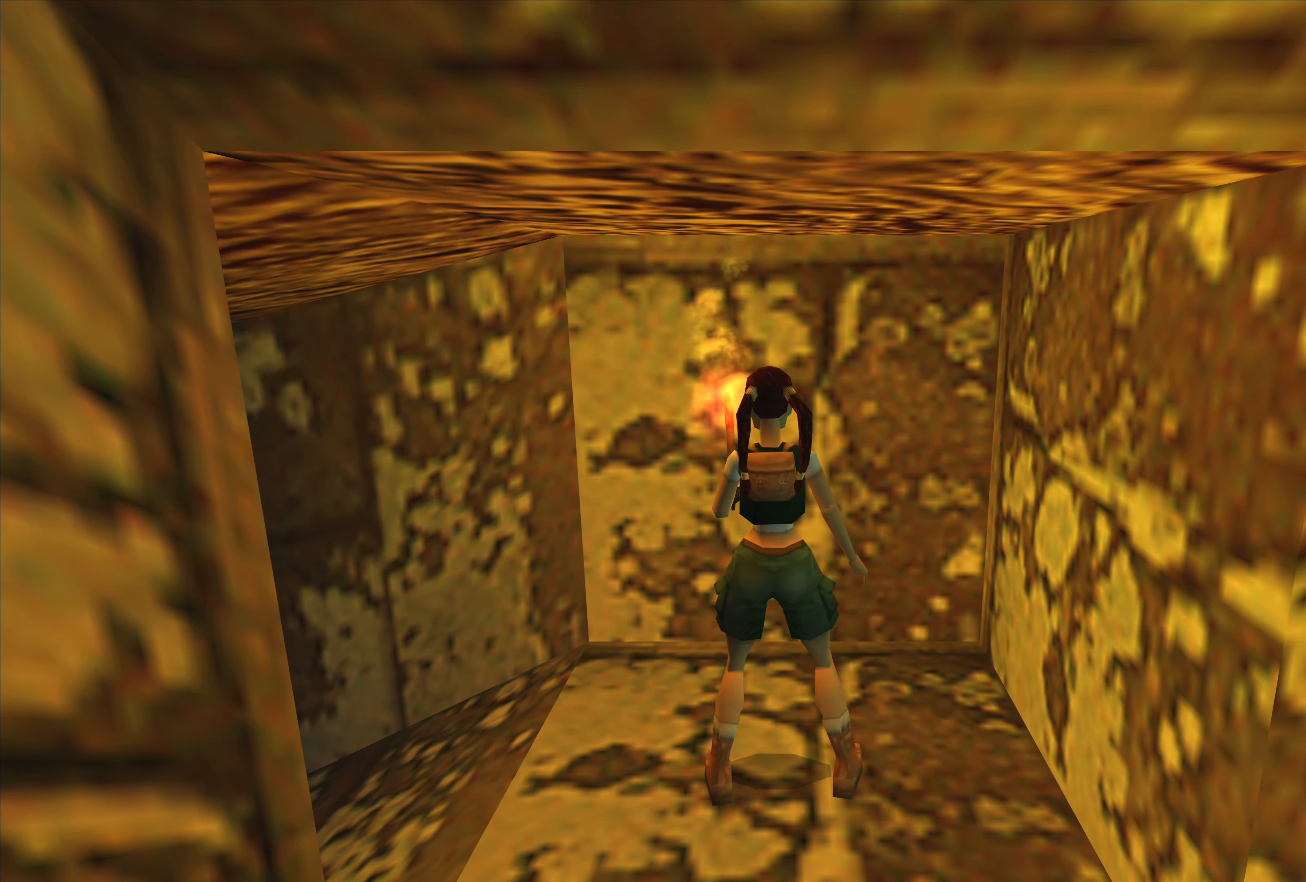
{"buttons": [], "left_stick": "center", "right_stick": "center", "events": [[500, "left_stick", "center"]]}
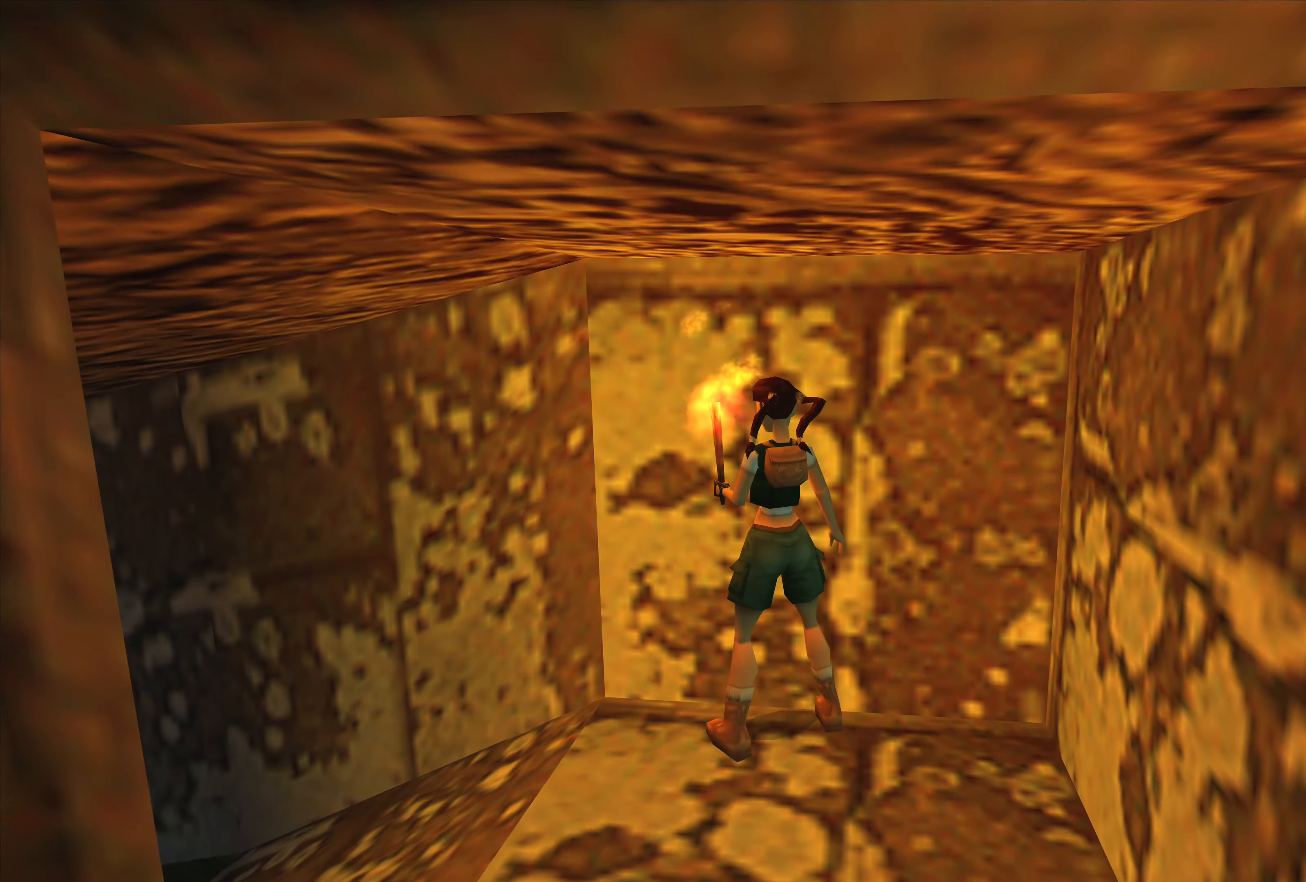
{"buttons": [], "left_stick": "left", "right_stick": "center", "events": [[316, "left_stick", "left"]]}
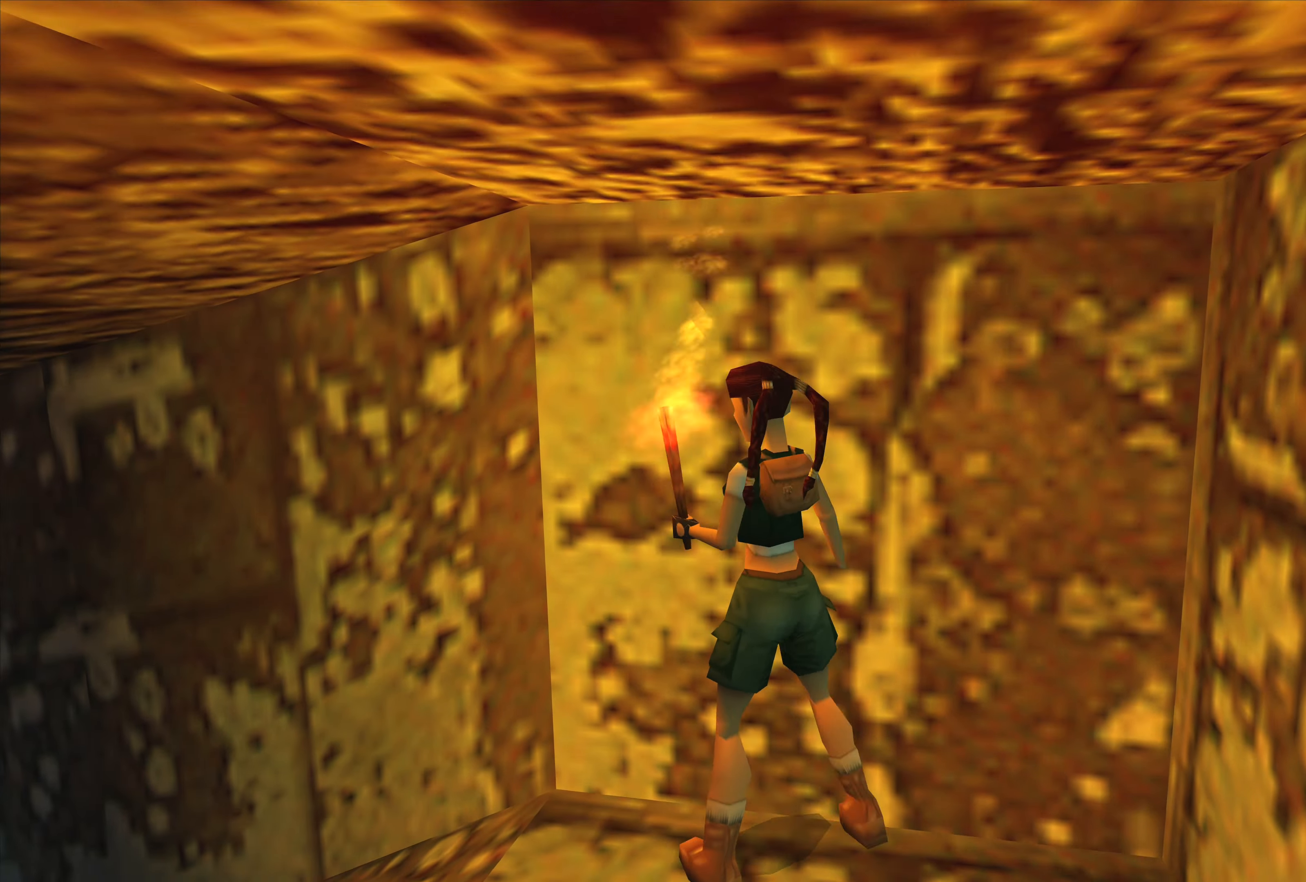
{"buttons": [], "left_stick": "center", "right_stick": "center", "events": [[400, "left_stick", "center"]]}
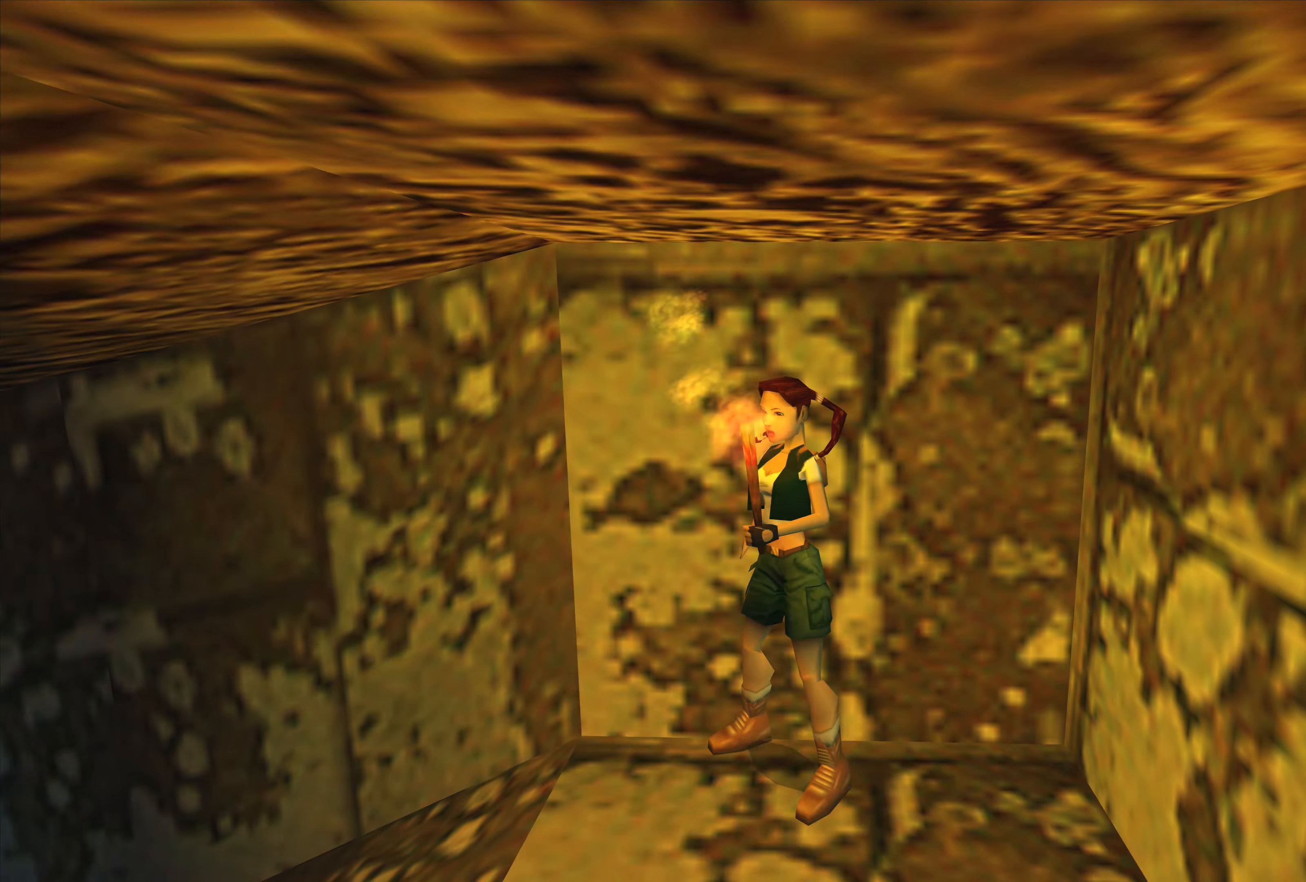
{"buttons": [], "left_stick": "center", "right_stick": "center", "events": []}
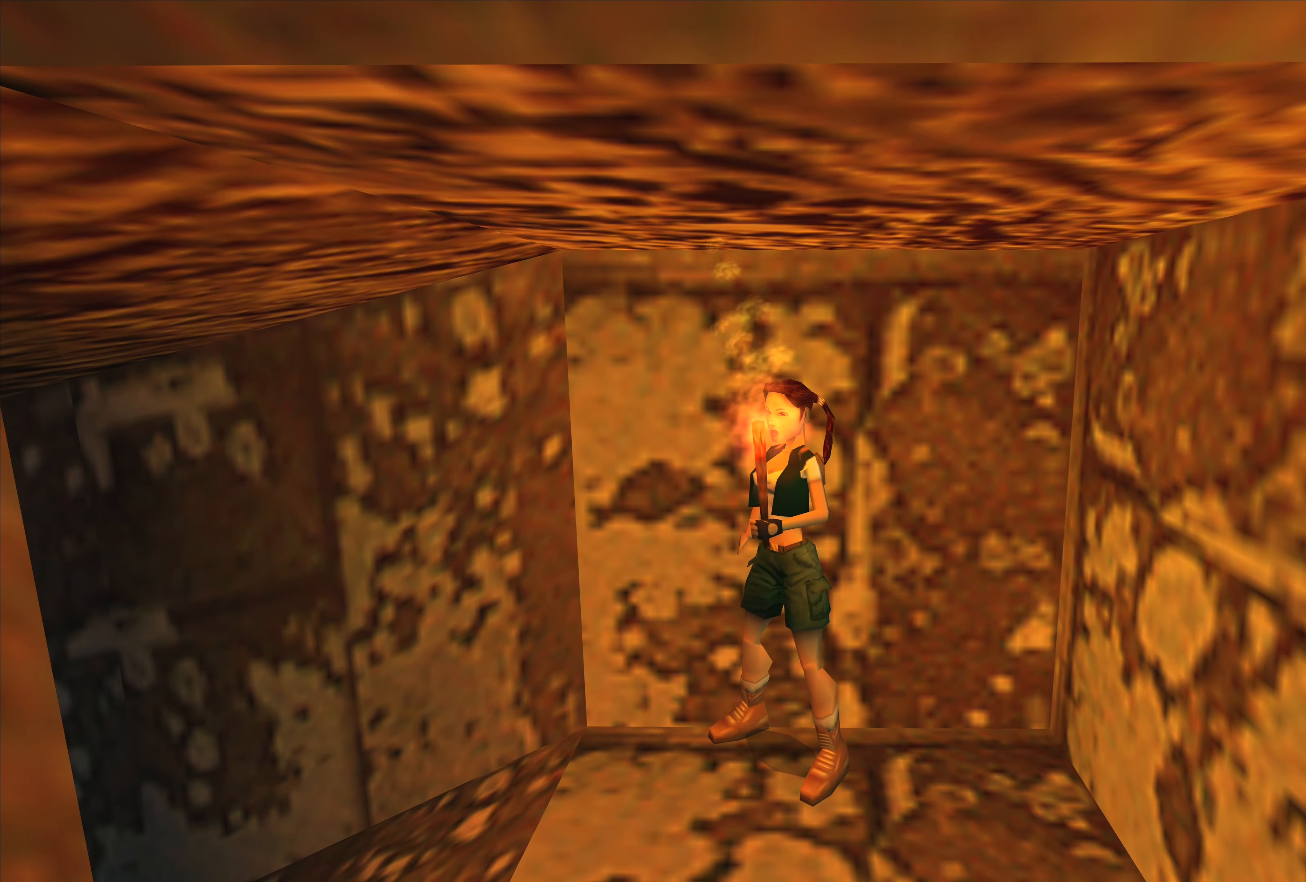
{"buttons": [], "left_stick": "center", "right_stick": "center", "events": [[17, "left_stick", "up"], [100, "left_stick", "center"]]}
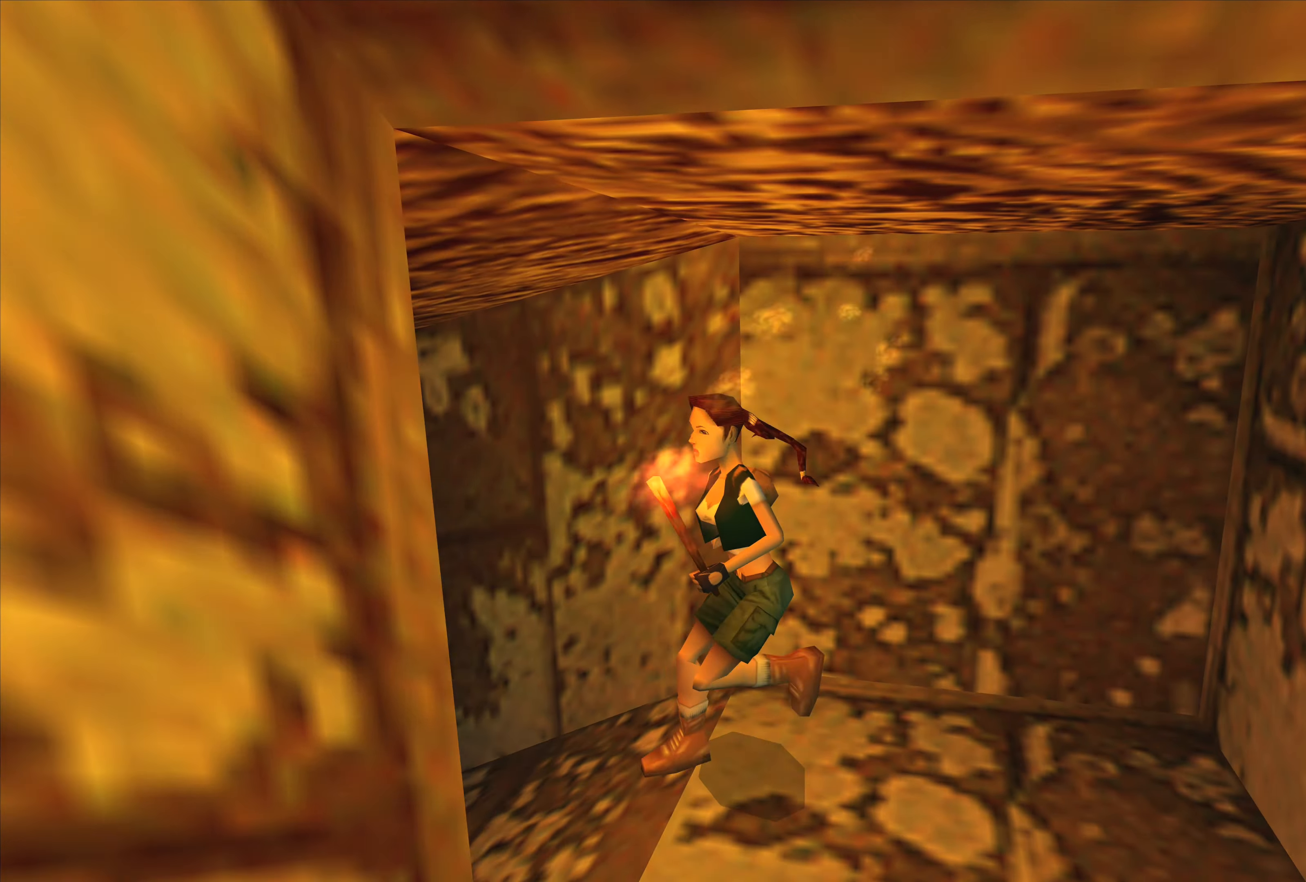
{"buttons": [], "left_stick": "center", "right_stick": "center", "events": []}
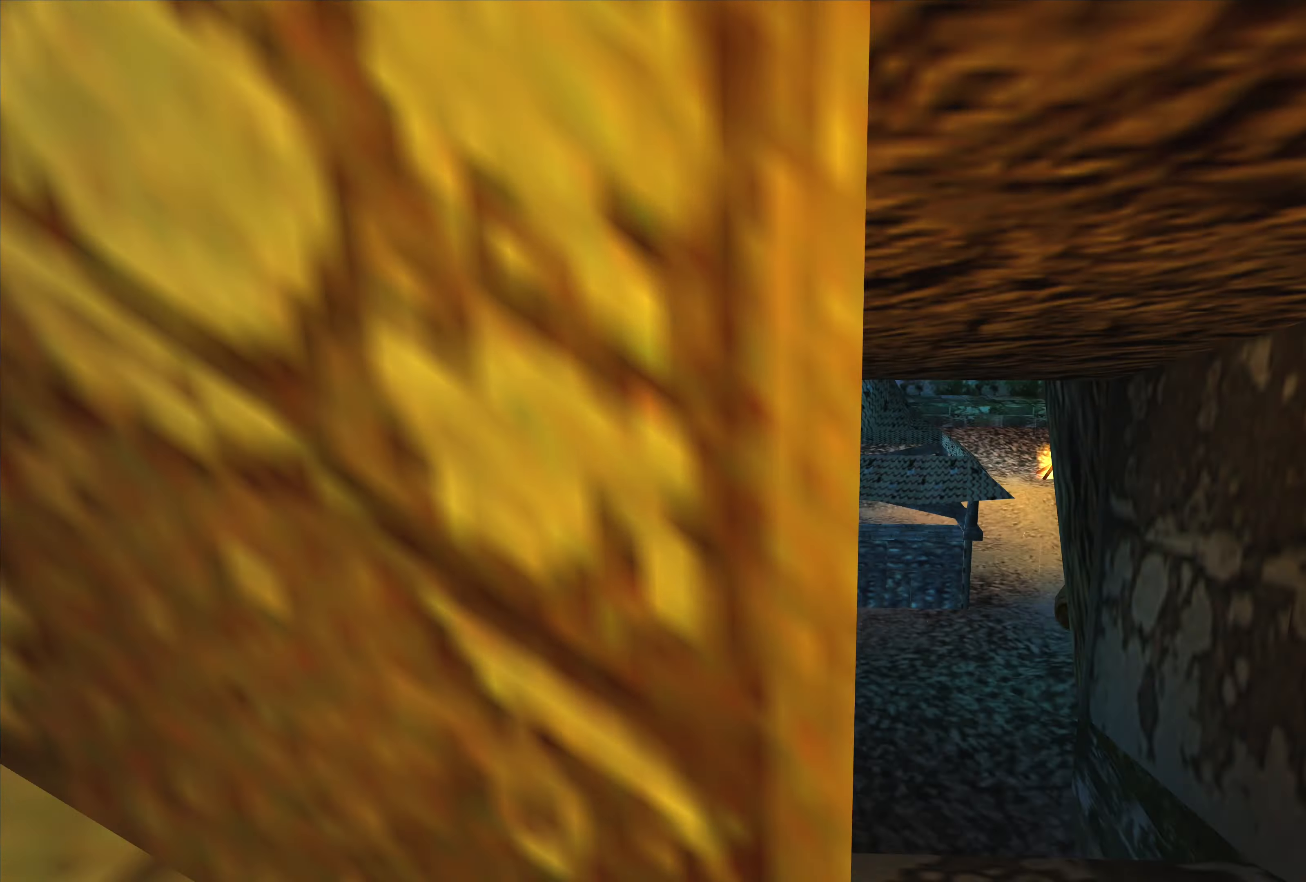
{"buttons": [], "left_stick": "center", "right_stick": "center", "events": [[17, "left_stick", "up"], [283, "left_stick", "up-right"], [433, "left_stick", "center"]]}
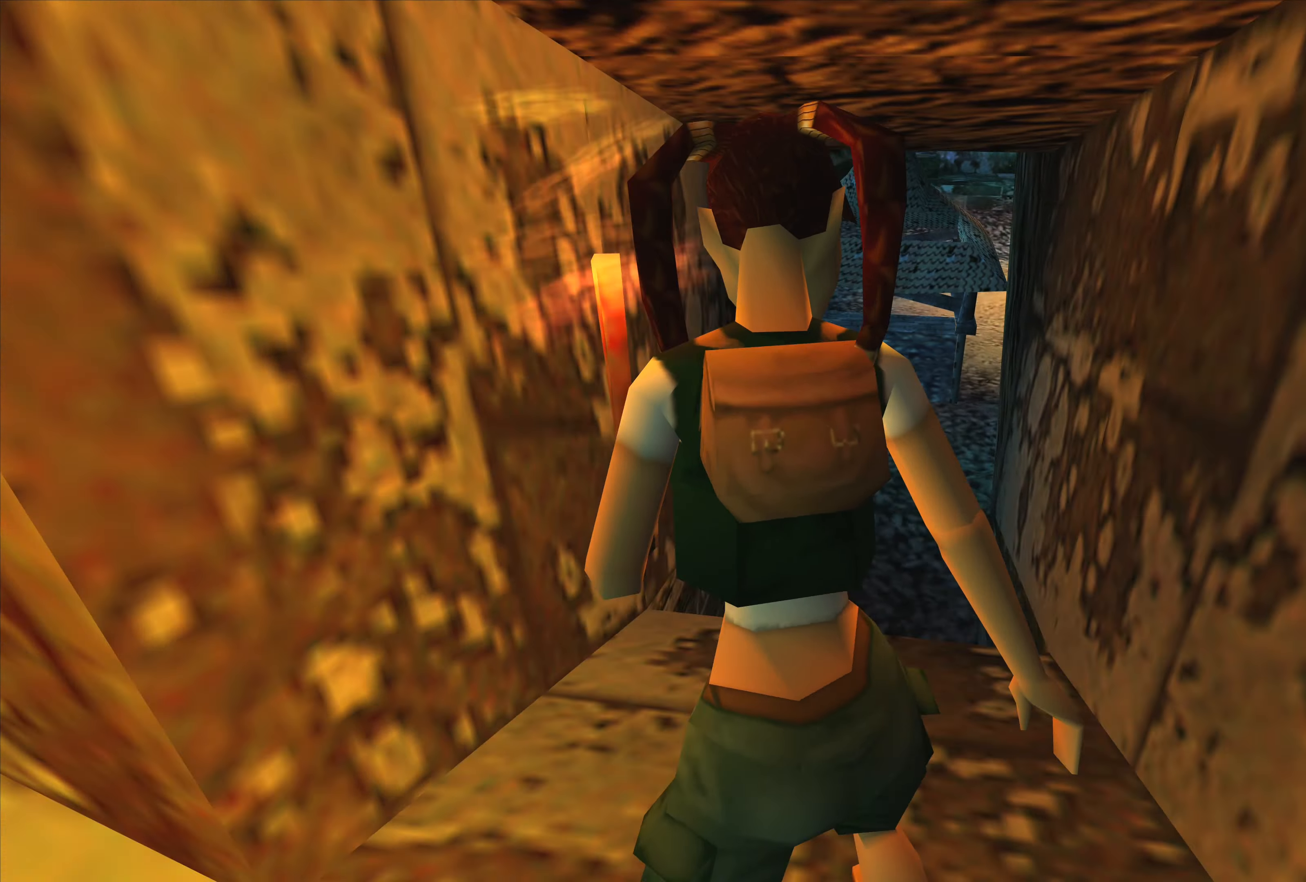
{"buttons": [], "left_stick": "right", "right_stick": "center", "events": [[500, "left_stick", "right"]]}
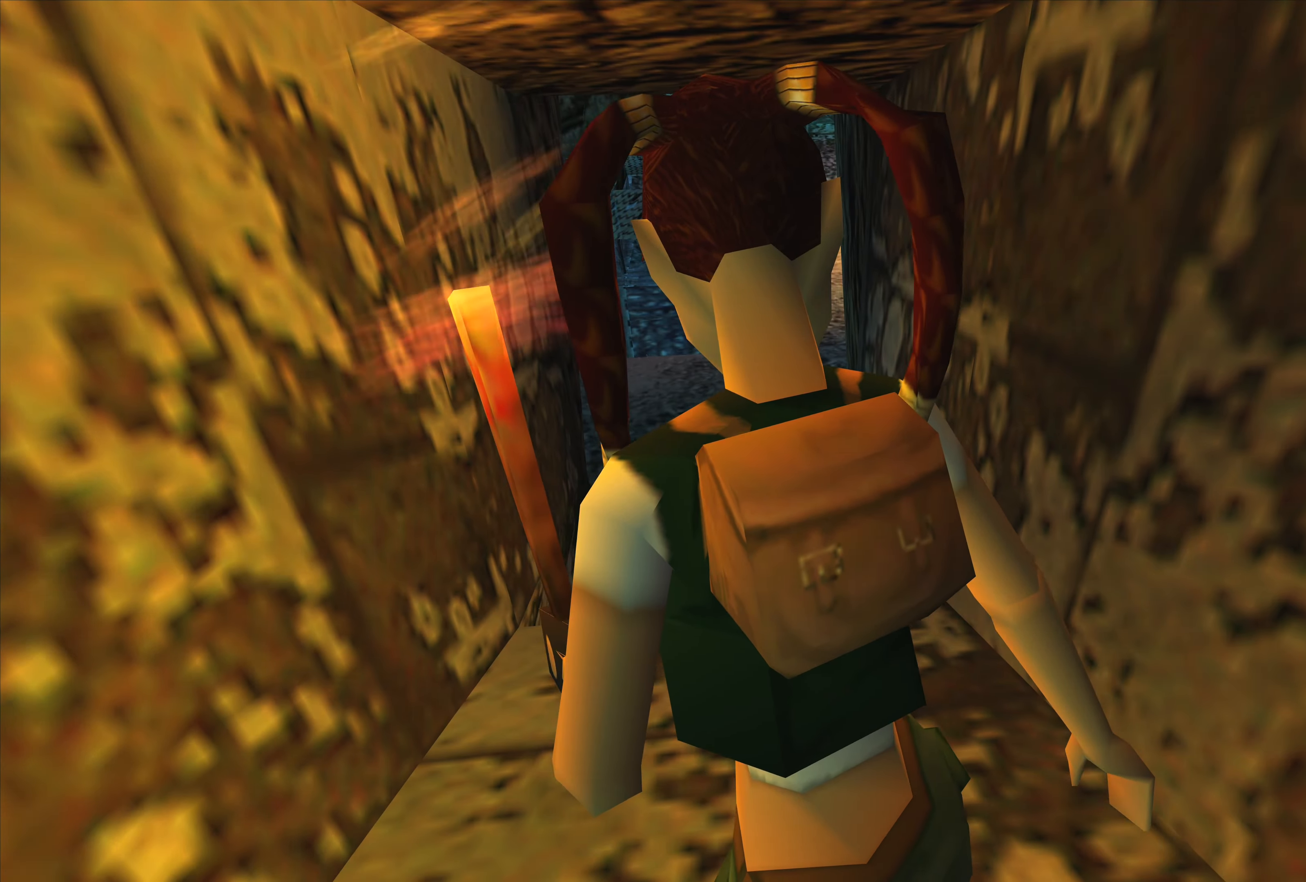
{"buttons": [], "left_stick": "center", "right_stick": "center", "events": [[217, "left_stick", "center"]]}
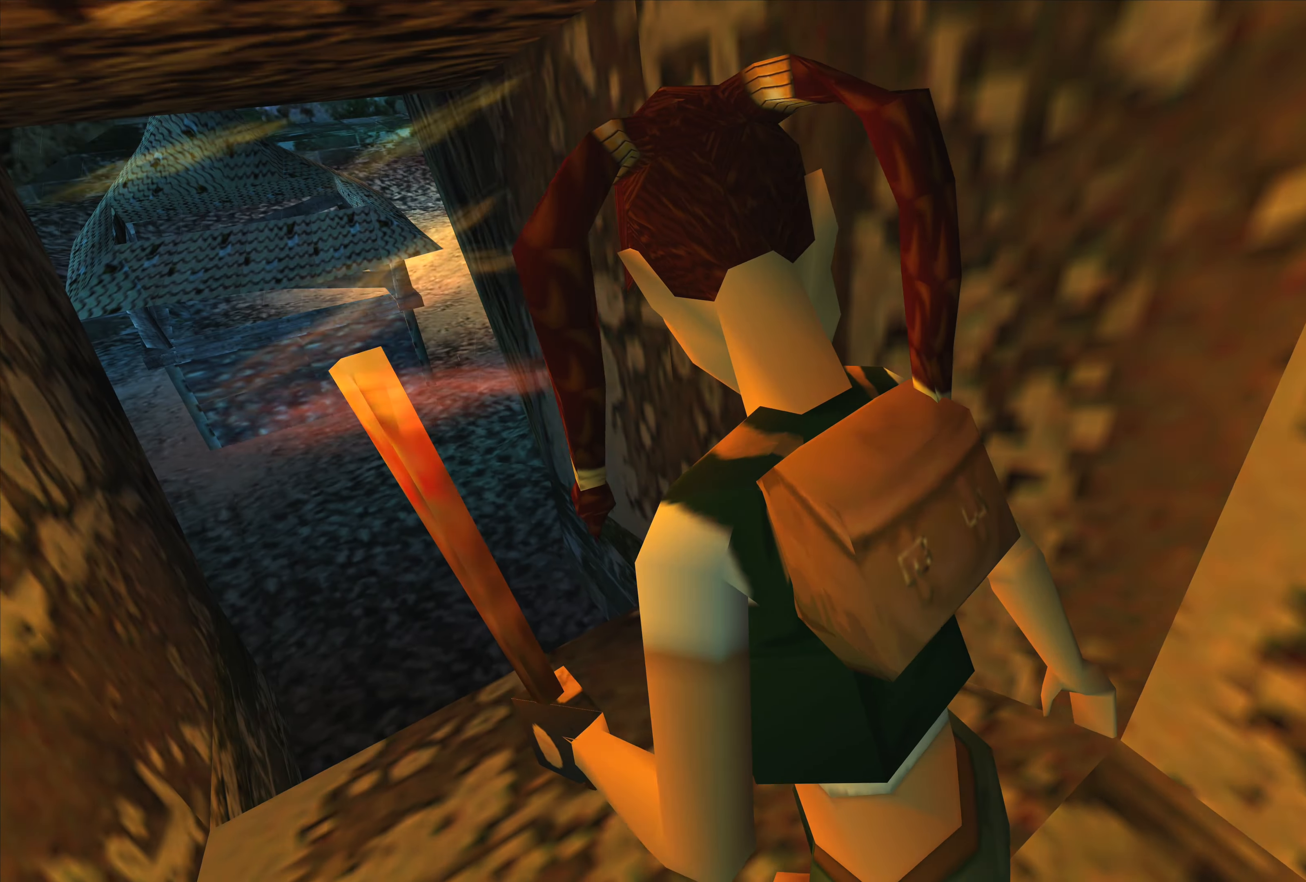
{"buttons": [], "left_stick": "center", "right_stick": "center", "events": []}